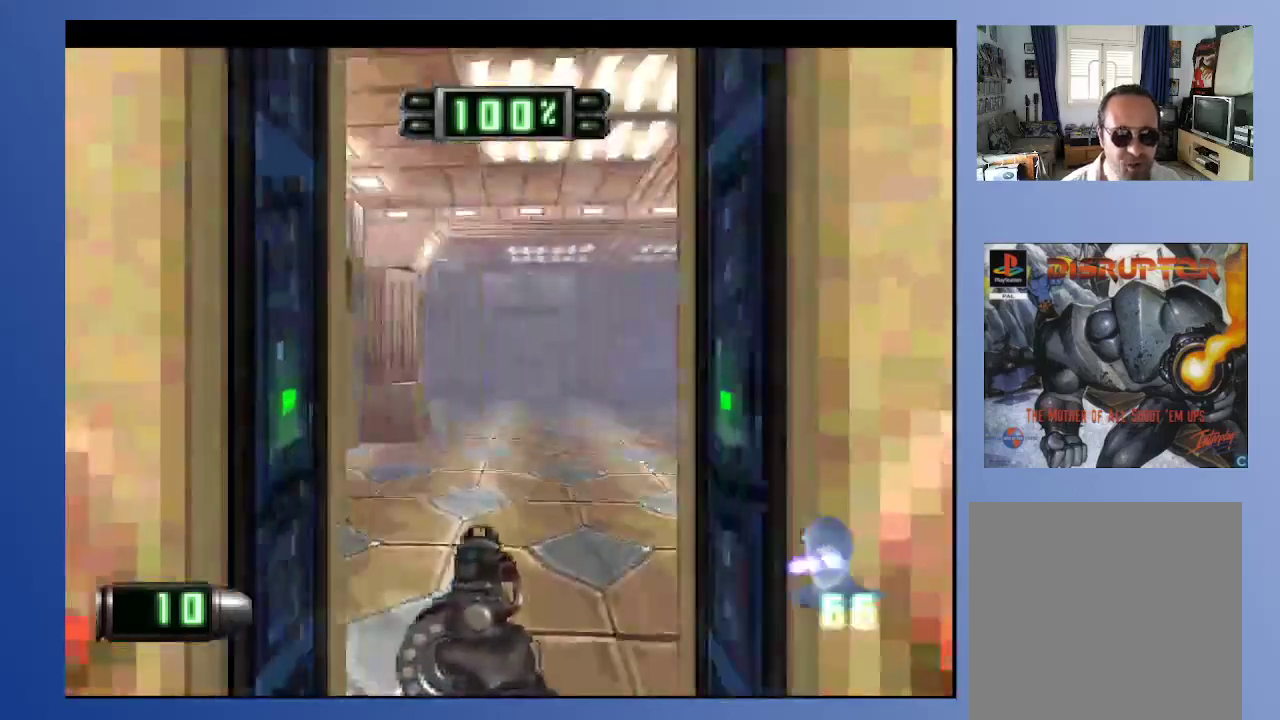
Gameplay with a controller (Xbox layout); each line is a JSON object with the inputs held at the frame after it. "events" lists button and stick changes between this image and that frame as [ms after this image, input, new state], when the widget could be followed in between. Not read: L3 R3.
{"buttons": ["DPAD_RIGHT"], "left_stick": "down", "right_stick": "center", "events": [[483, "DPAD_RIGHT", "down"]]}
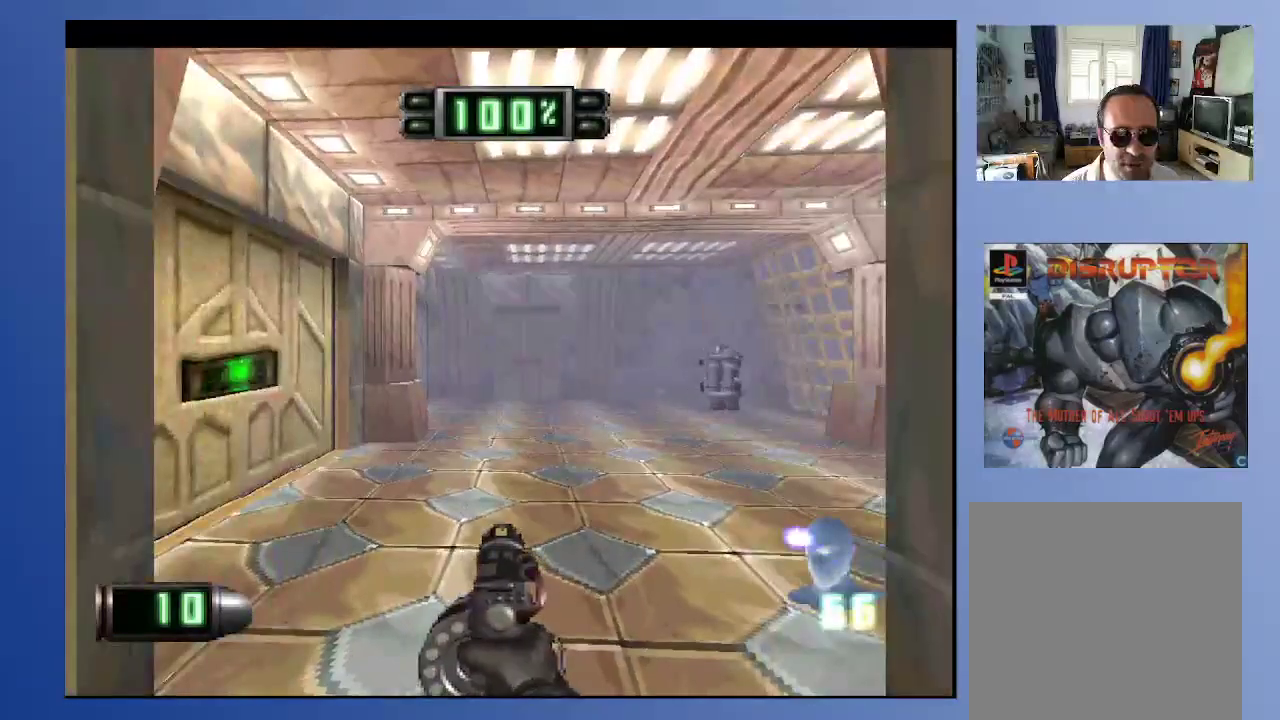
{"buttons": [], "left_stick": "down", "right_stick": "center", "events": [[317, "DPAD_RIGHT", "up"]]}
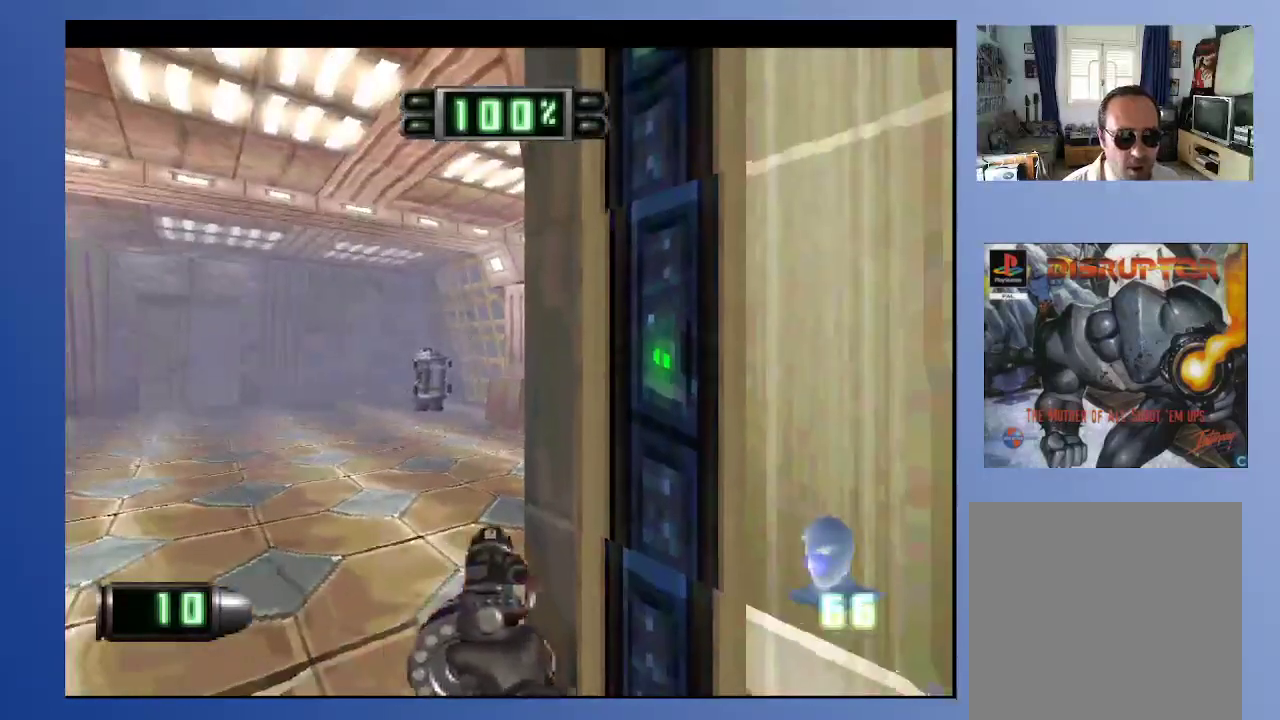
{"buttons": ["A"], "left_stick": "down", "right_stick": "center", "events": [[117, "A", "down"], [217, "DPAD_LEFT", "down"], [233, "A", "up"], [383, "DPAD_LEFT", "up"], [483, "A", "down"]]}
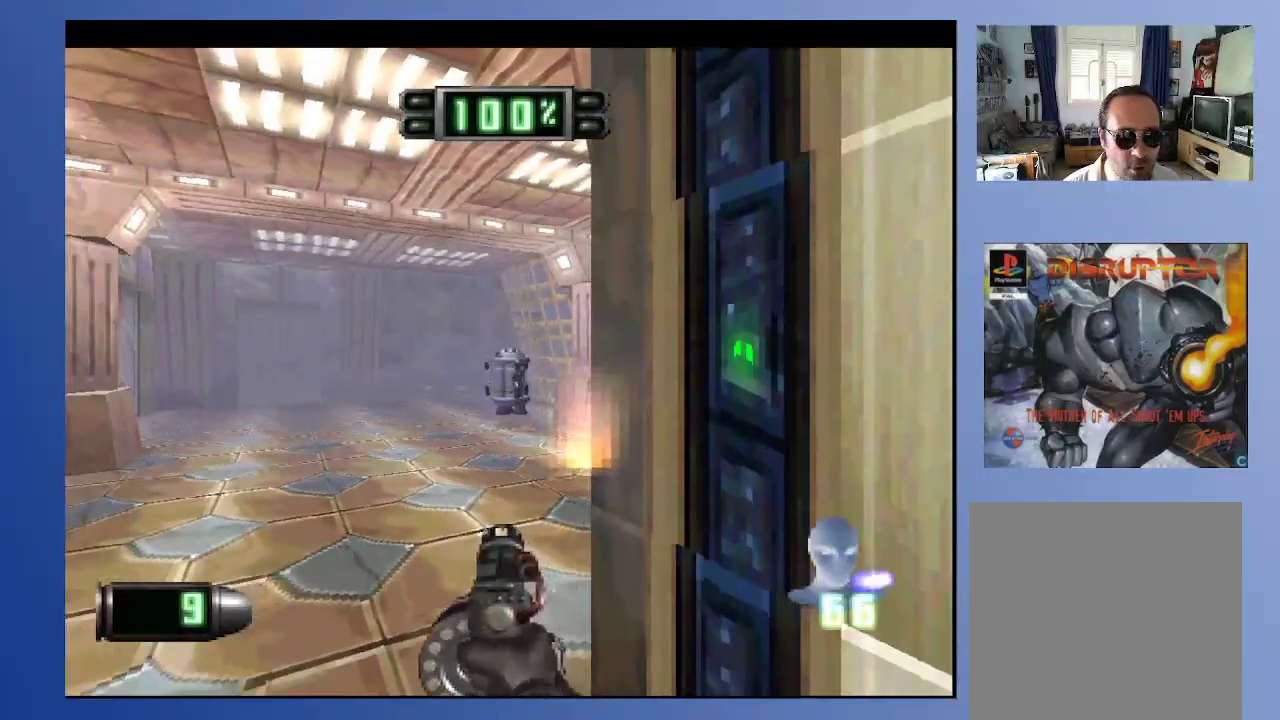
{"buttons": ["DPAD_DOWN"], "left_stick": "down", "right_stick": "center", "events": [[83, "A", "up"], [250, "DPAD_DOWN", "down"], [283, "Y", "down"], [350, "Y", "up"]]}
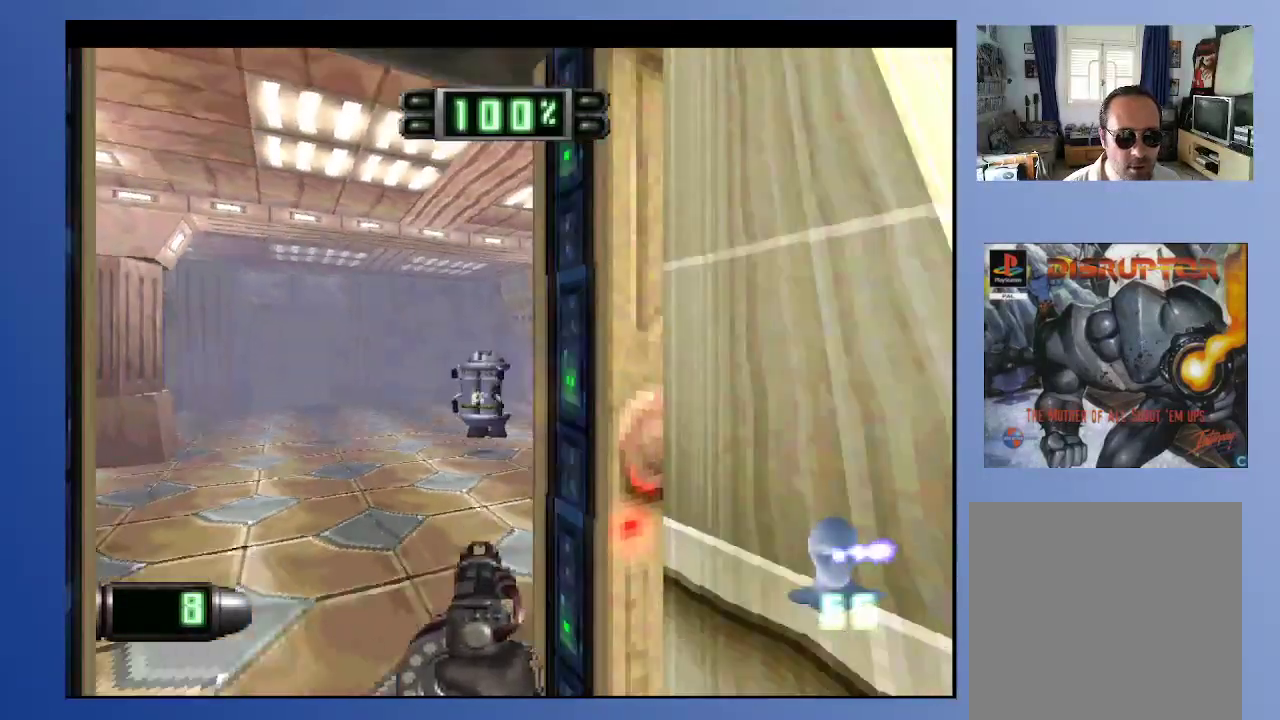
{"buttons": ["DPAD_LEFT"], "left_stick": "down", "right_stick": "center", "events": [[17, "DPAD_DOWN", "up"], [400, "DPAD_LEFT", "down"]]}
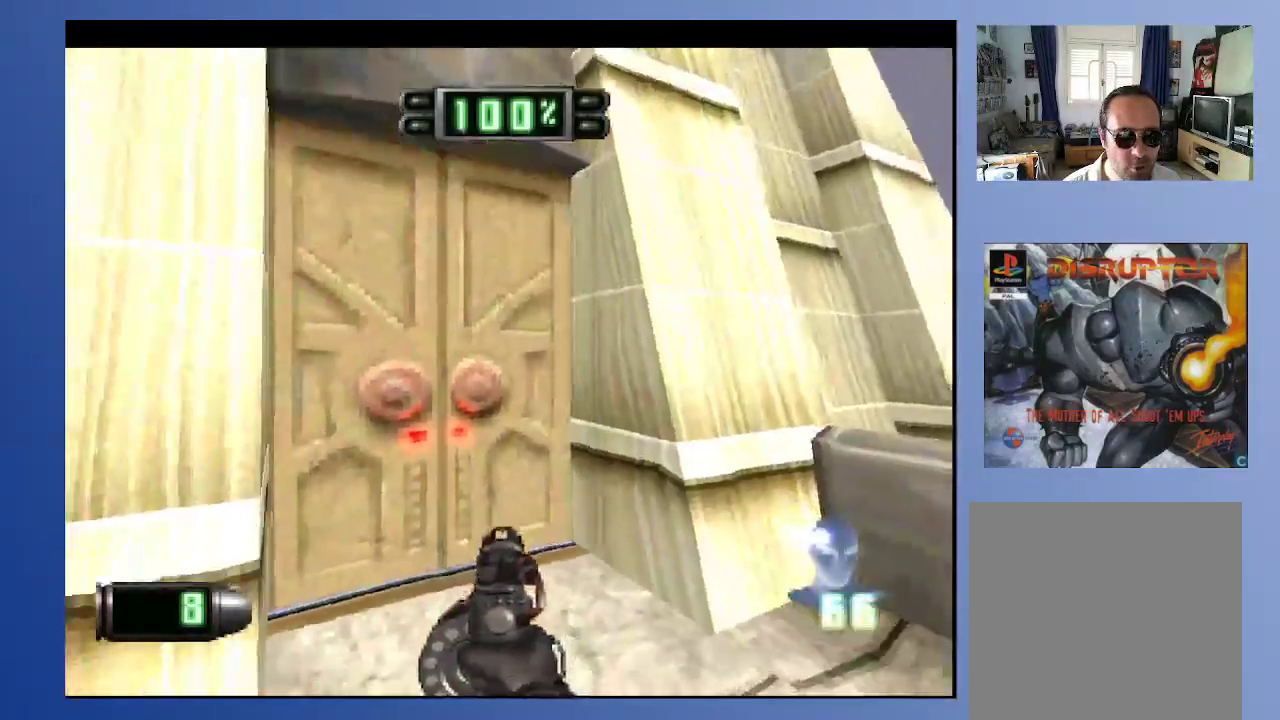
{"buttons": [], "left_stick": "down", "right_stick": "center", "events": [[83, "R2", "down"], [167, "DPAD_DOWN", "down"], [217, "DPAD_LEFT", "up"], [217, "R2", "up"], [333, "DPAD_DOWN", "up"]]}
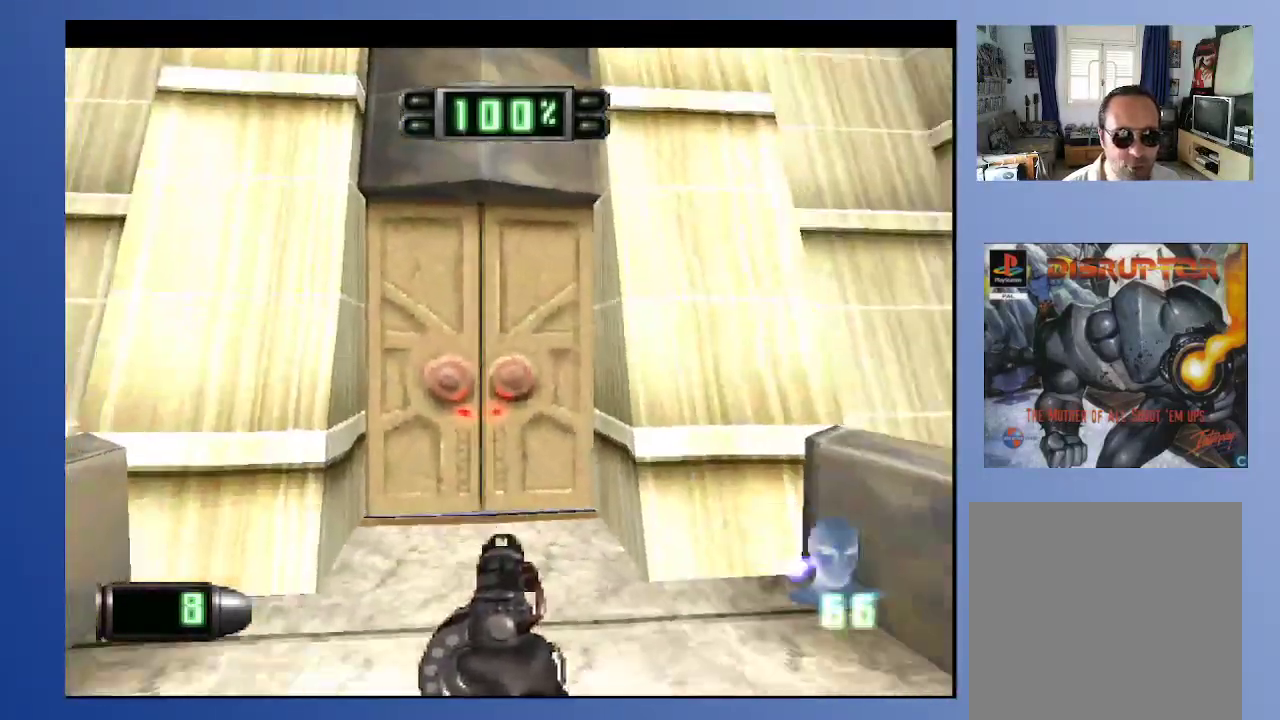
{"buttons": [], "left_stick": "down", "right_stick": "center", "events": [[233, "DPAD_DOWN", "down"], [267, "DPAD_LEFT", "down"], [350, "DPAD_LEFT", "up"], [417, "DPAD_DOWN", "up"]]}
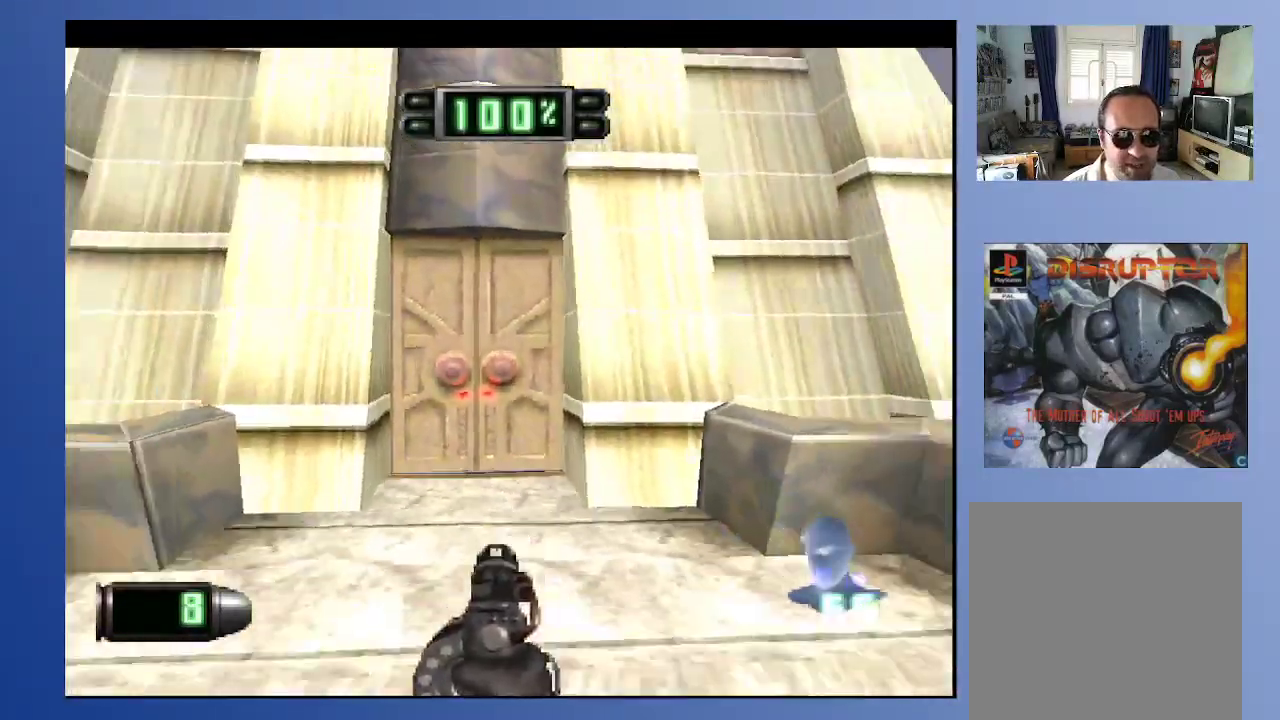
{"buttons": [], "left_stick": "down", "right_stick": "center", "events": []}
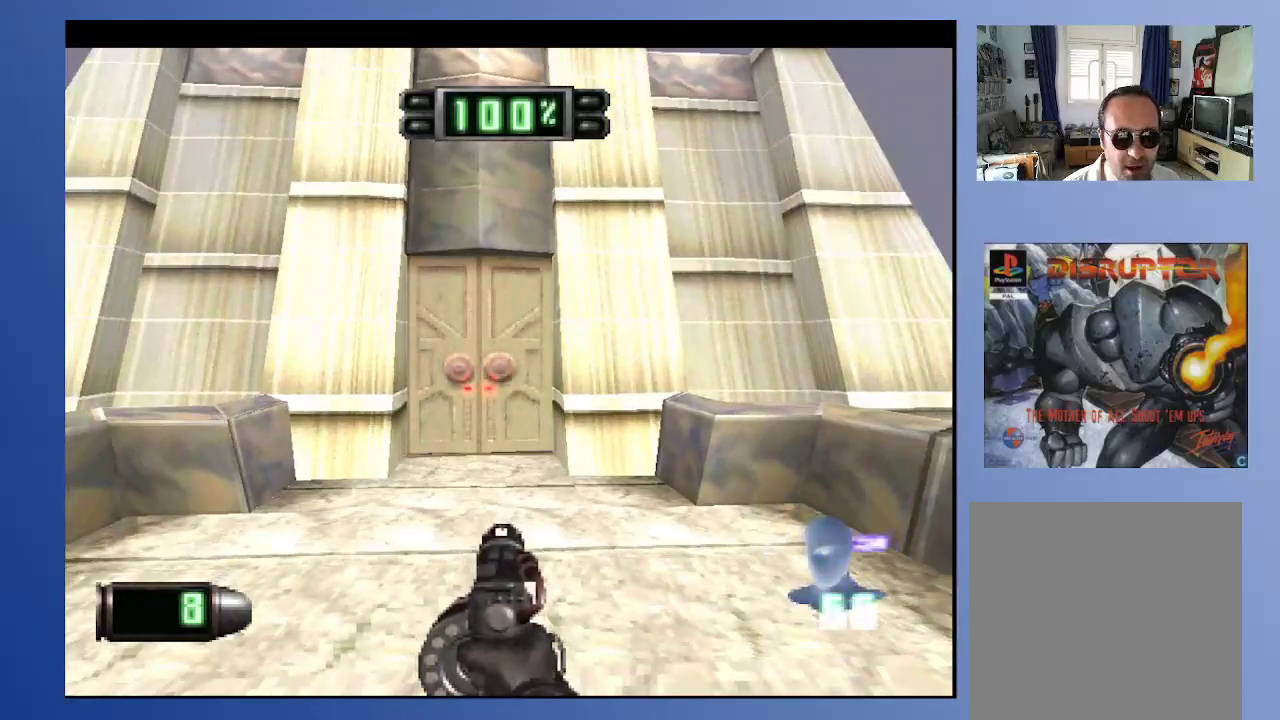
{"buttons": [], "left_stick": "down", "right_stick": "center", "events": []}
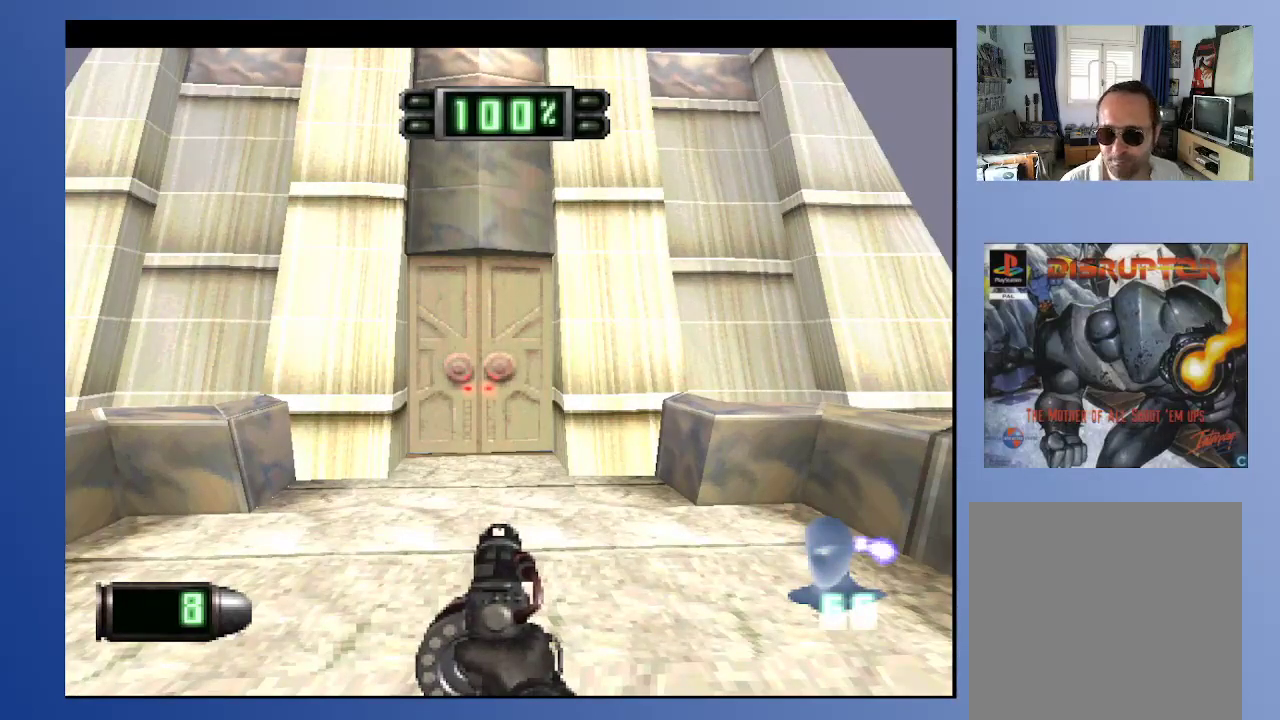
{"buttons": [], "left_stick": "down", "right_stick": "center", "events": []}
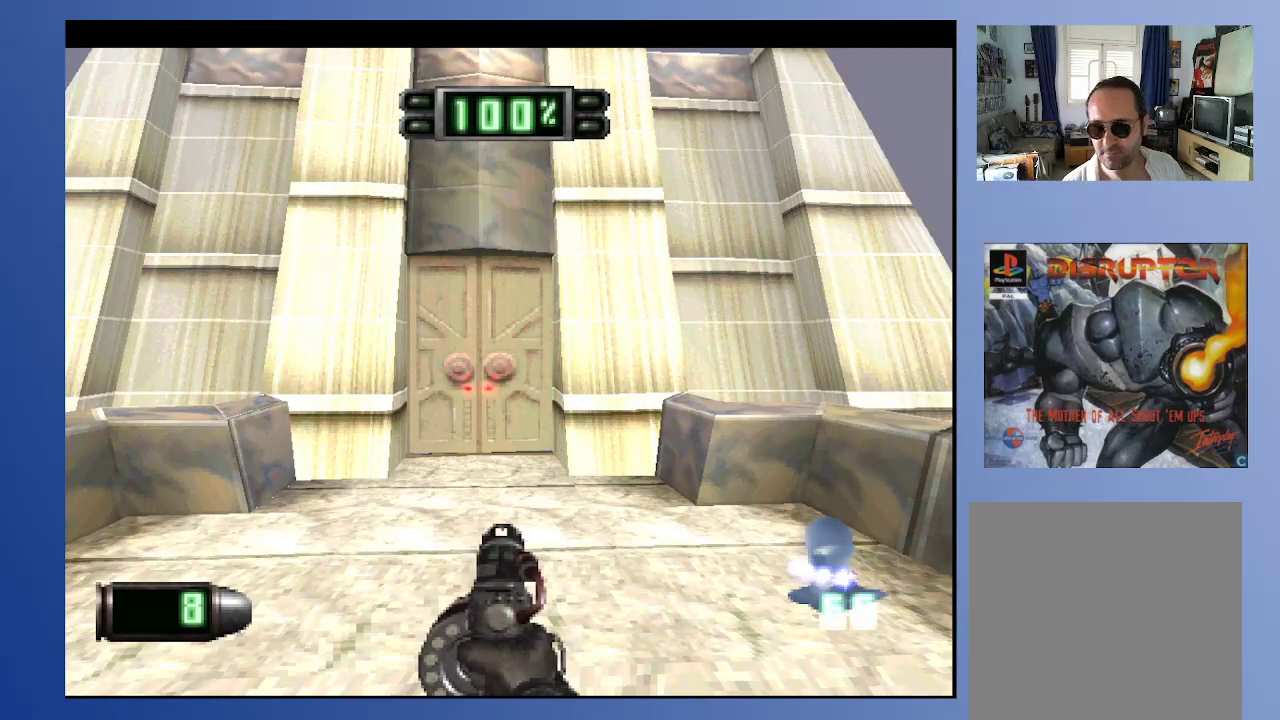
{"buttons": [], "left_stick": "down", "right_stick": "center", "events": []}
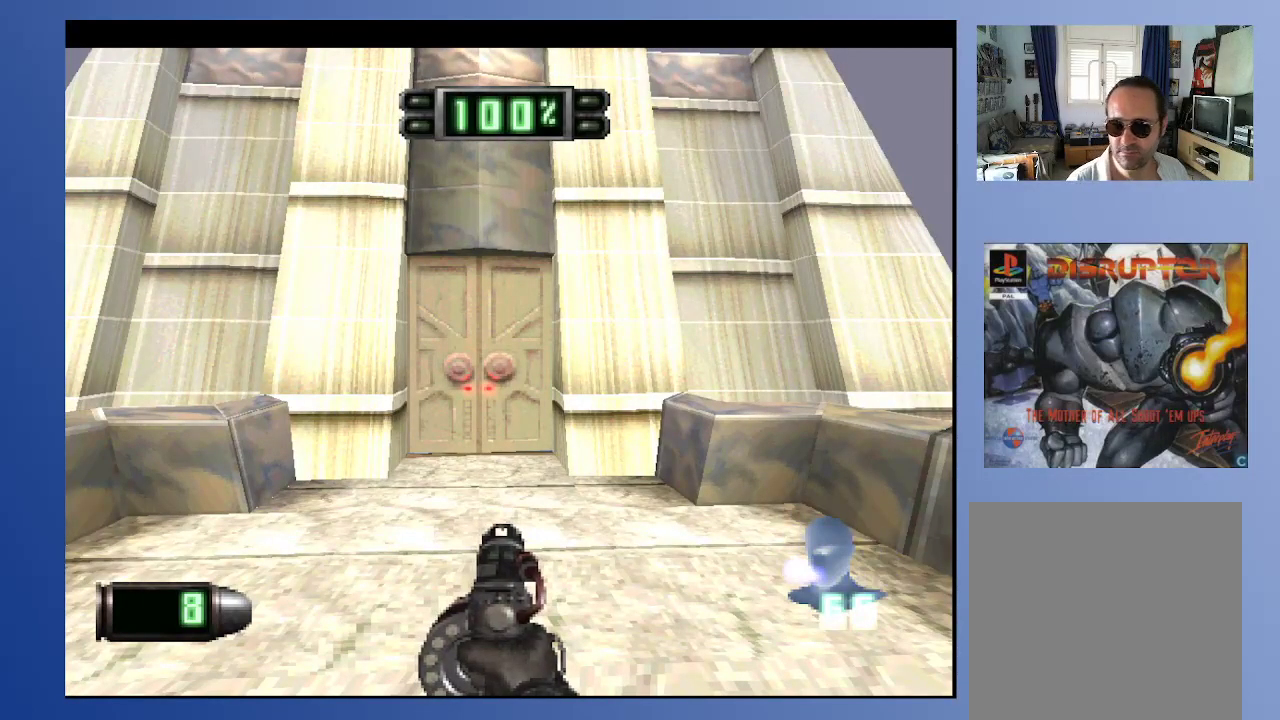
{"buttons": [], "left_stick": "down", "right_stick": "center", "events": []}
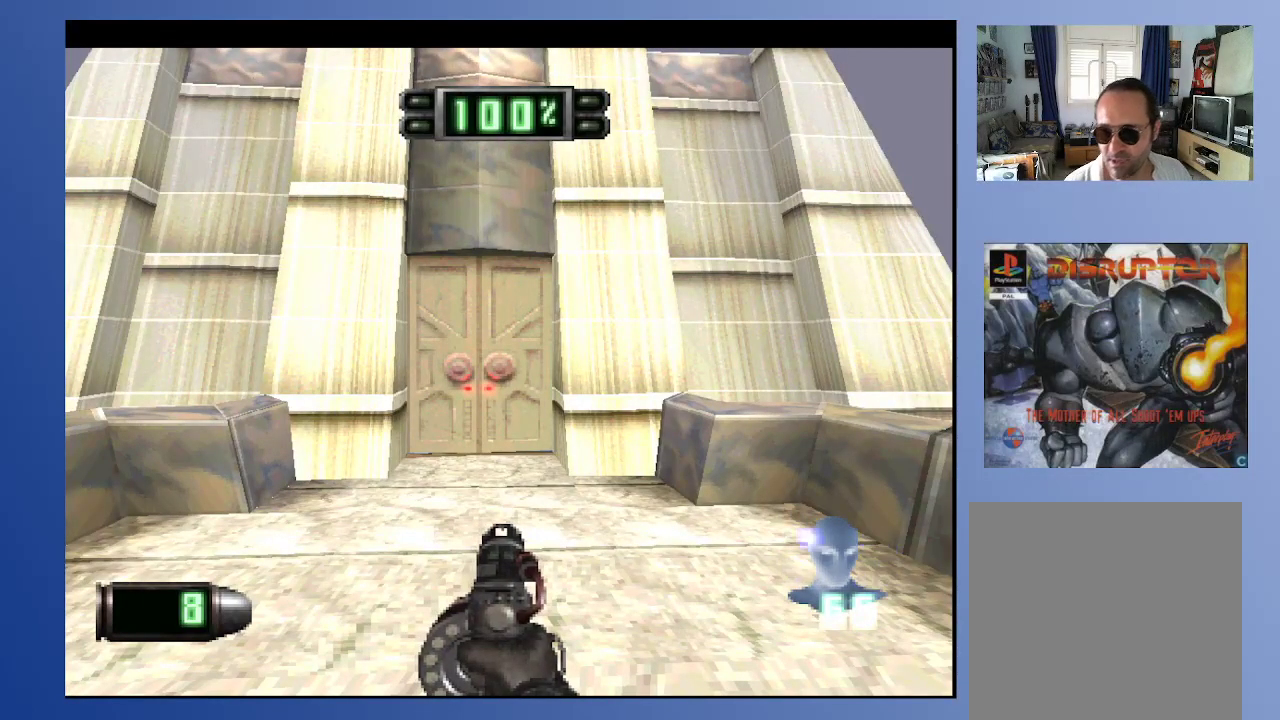
{"buttons": [], "left_stick": "down", "right_stick": "center", "events": []}
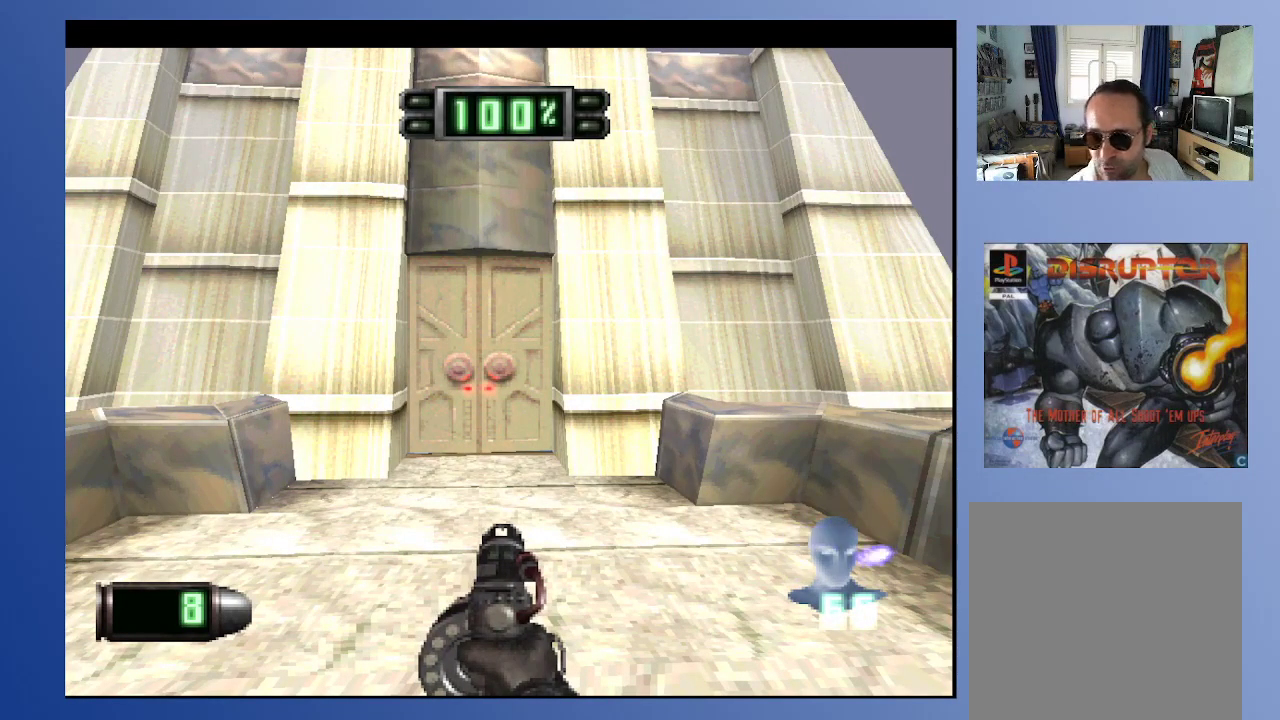
{"buttons": [], "left_stick": "down", "right_stick": "center", "events": []}
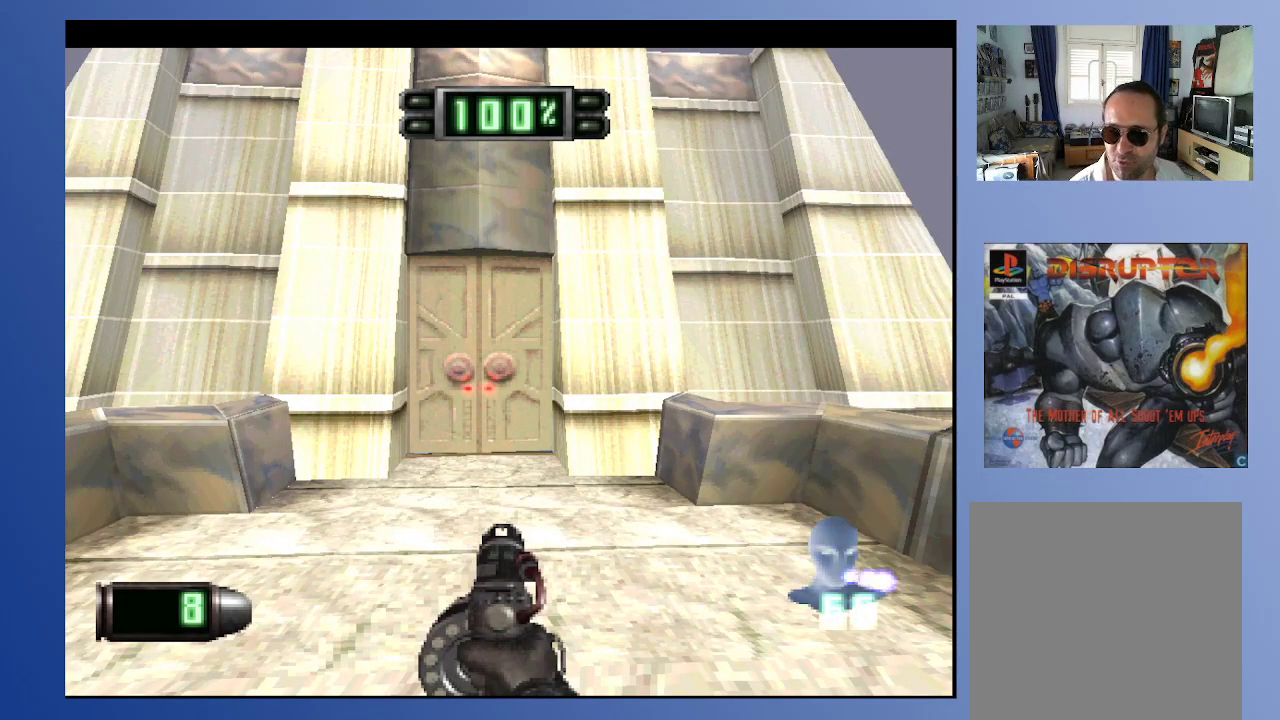
{"buttons": [], "left_stick": "down", "right_stick": "center", "events": []}
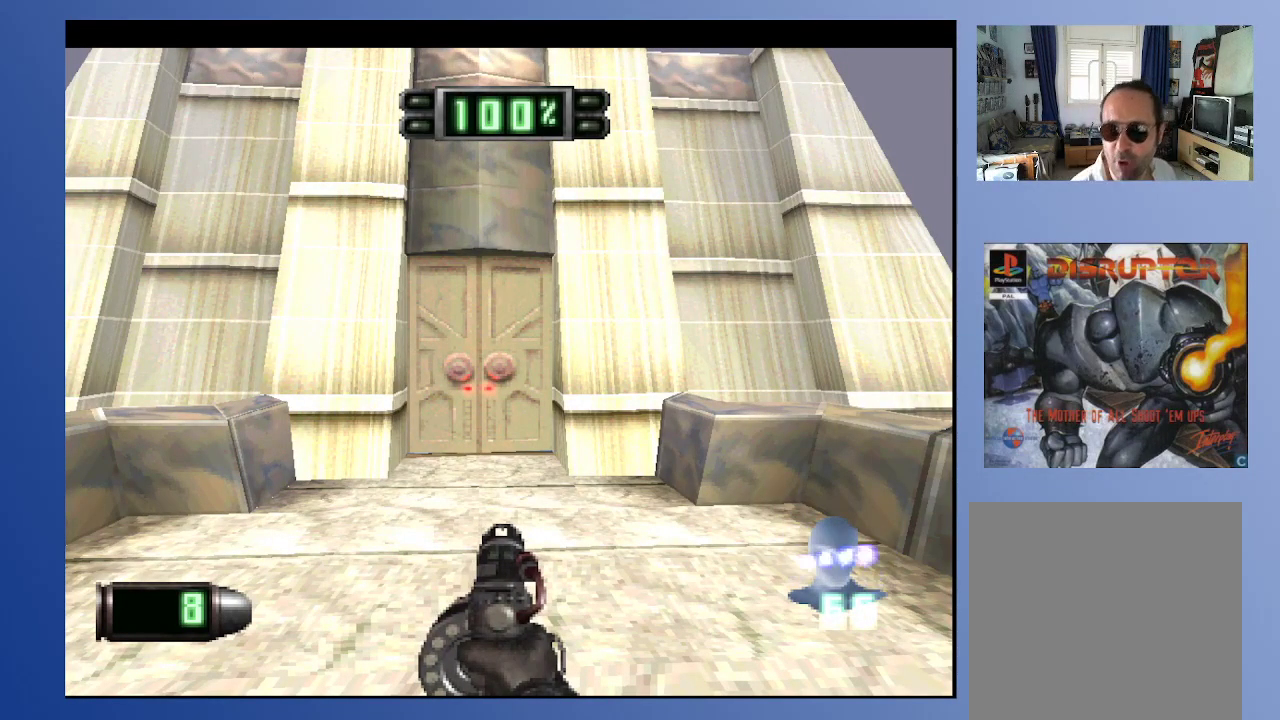
{"buttons": [], "left_stick": "down", "right_stick": "center", "events": [[367, "DPAD_LEFT", "down"], [483, "DPAD_LEFT", "up"]]}
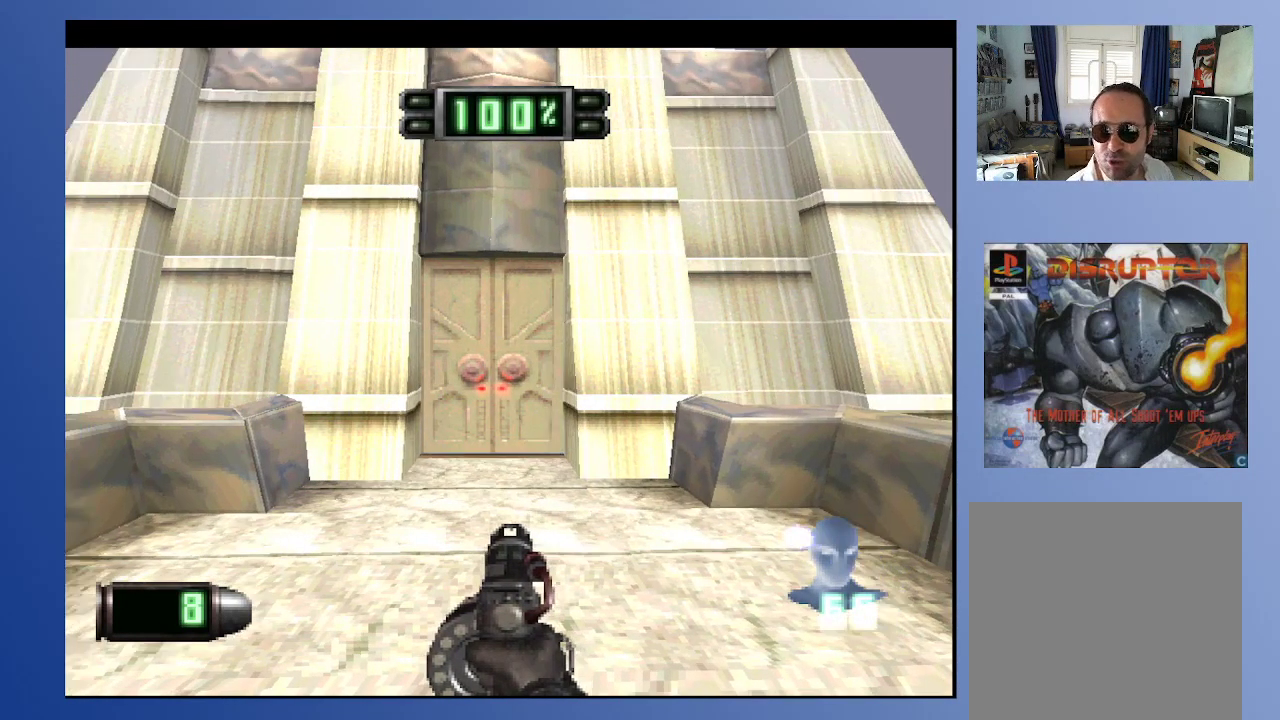
{"buttons": ["DPAD_UP"], "left_stick": "down", "right_stick": "center", "events": [[183, "DPAD_RIGHT", "down"], [267, "DPAD_RIGHT", "up"], [367, "DPAD_UP", "down"]]}
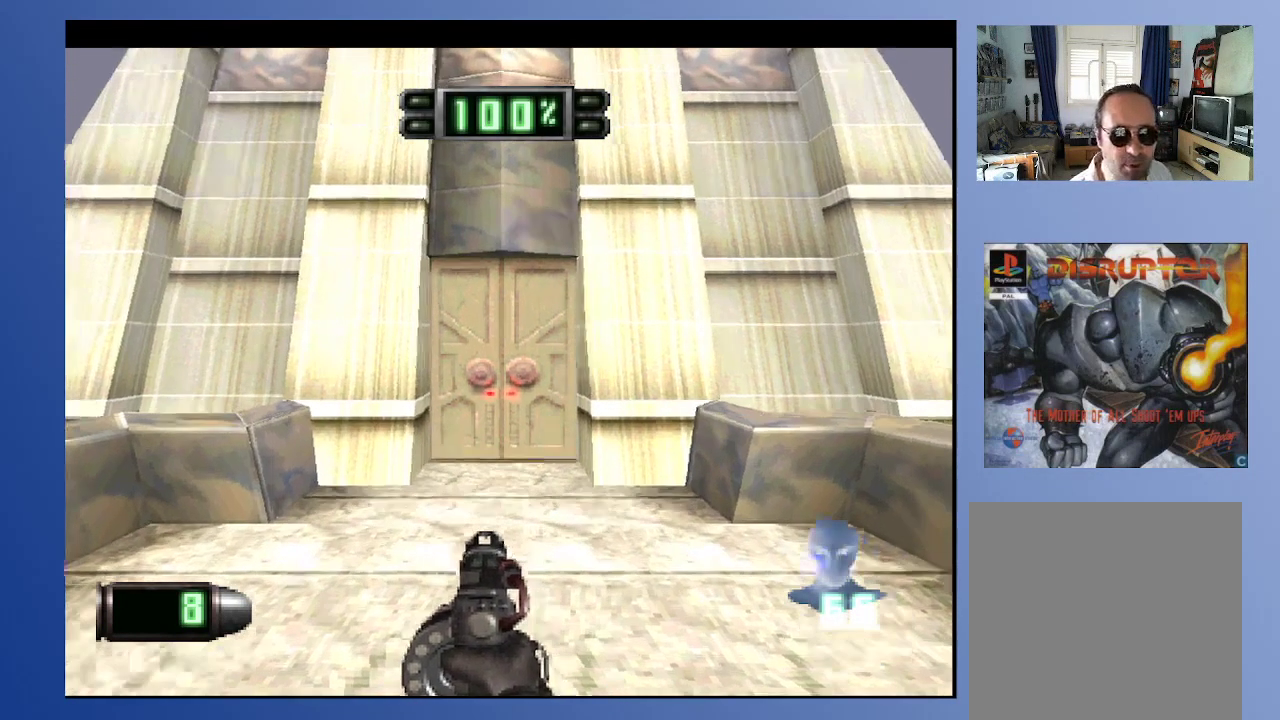
{"buttons": ["DPAD_UP"], "left_stick": "down", "right_stick": "center", "events": []}
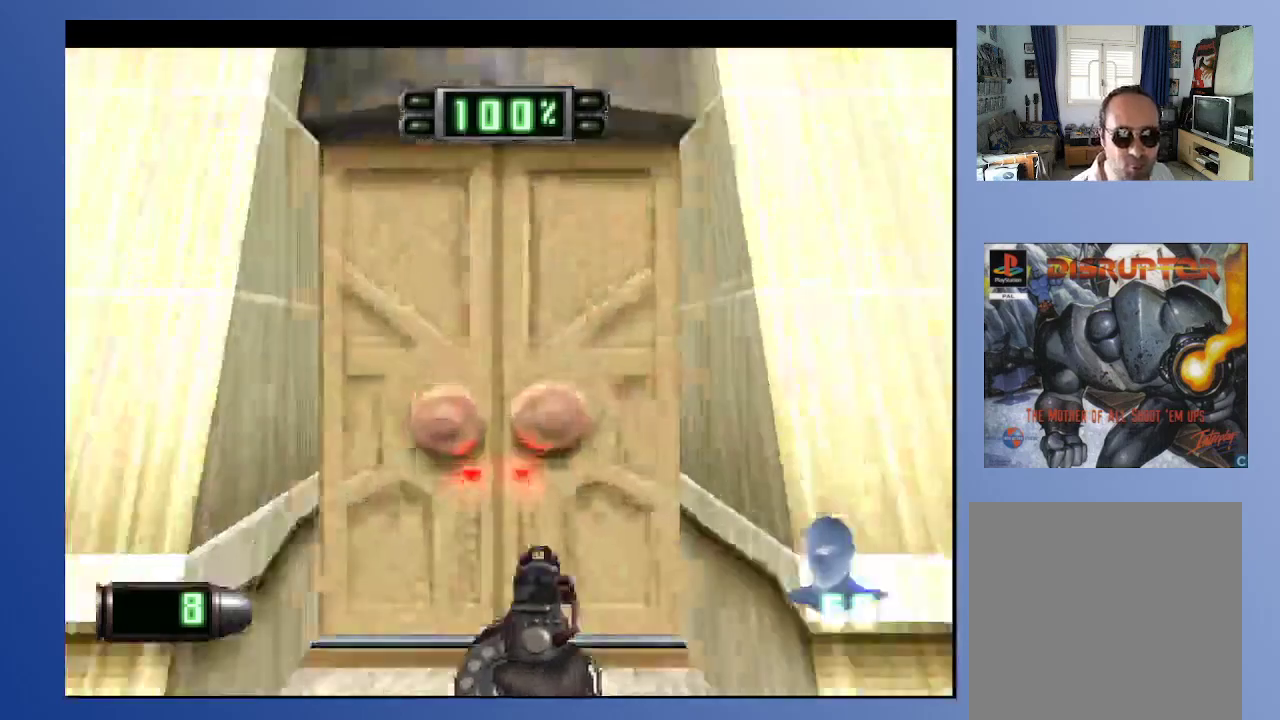
{"buttons": [], "left_stick": "down", "right_stick": "center", "events": [[83, "DPAD_UP", "up"], [133, "Y", "down"], [233, "DPAD_DOWN", "down"], [267, "Y", "up"], [433, "DPAD_DOWN", "up"]]}
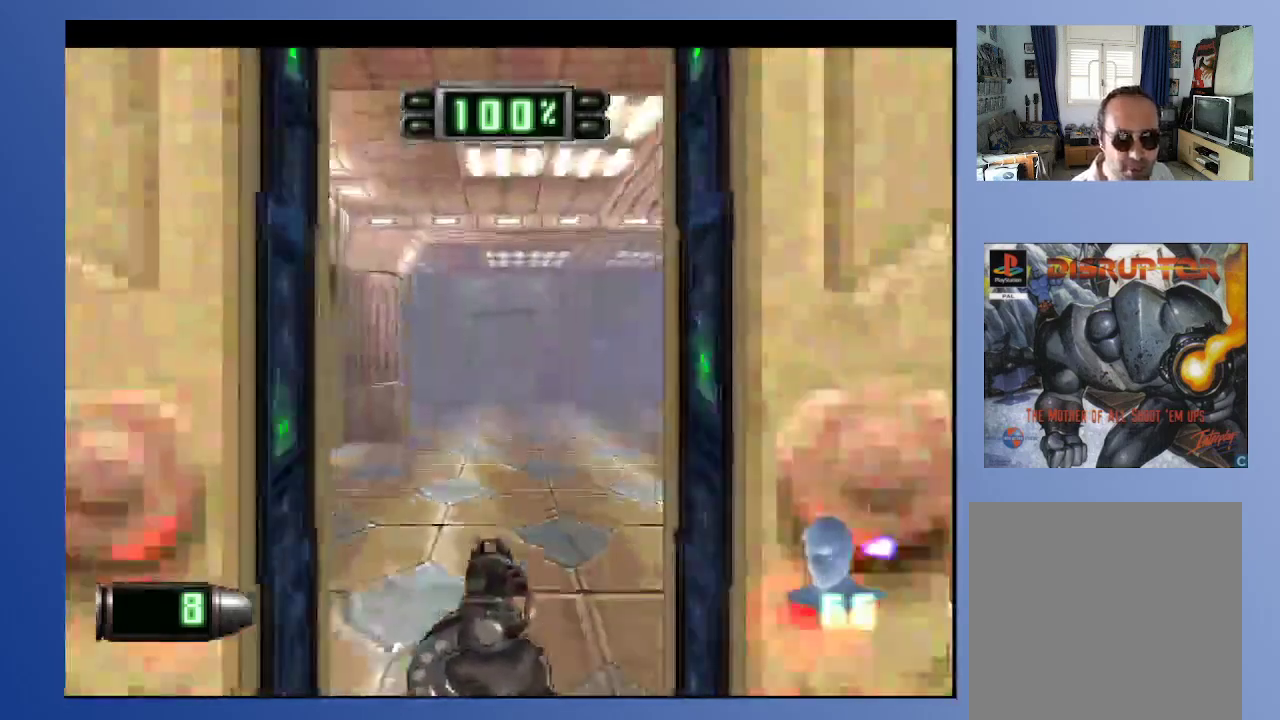
{"buttons": [], "left_stick": "down", "right_stick": "center", "events": [[267, "DPAD_UP", "down"], [483, "DPAD_UP", "up"]]}
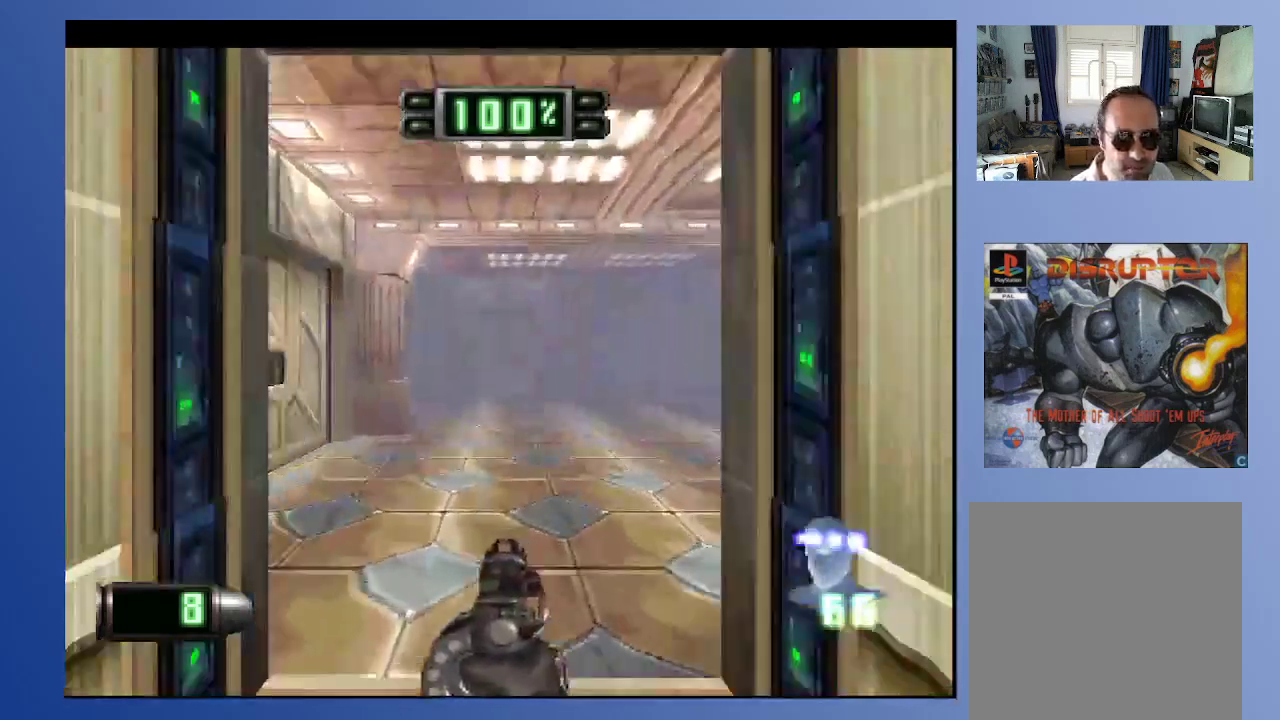
{"buttons": [], "left_stick": "down", "right_stick": "center", "events": []}
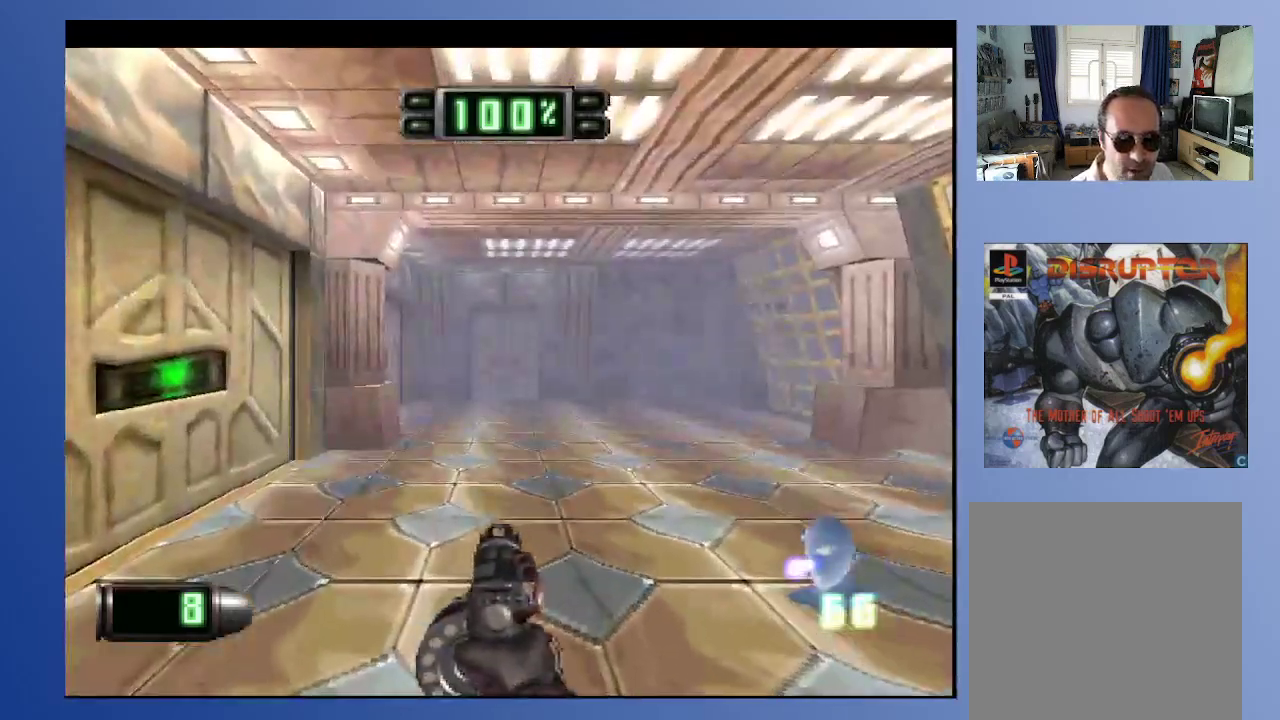
{"buttons": ["DPAD_RIGHT"], "left_stick": "down", "right_stick": "center", "events": [[283, "DPAD_RIGHT", "down"]]}
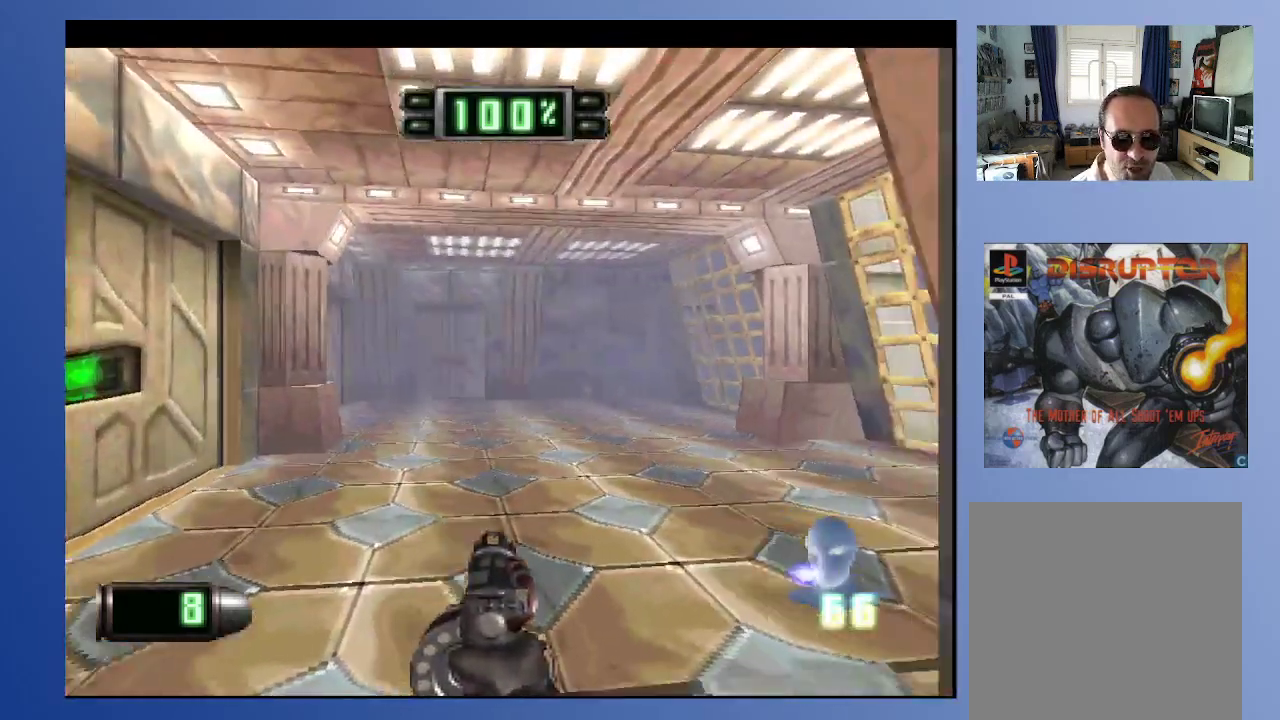
{"buttons": ["L2", "DPAD_UP"], "left_stick": "down", "right_stick": "center", "events": [[133, "DPAD_RIGHT", "up"], [300, "DPAD_UP", "down"], [433, "L2", "down"]]}
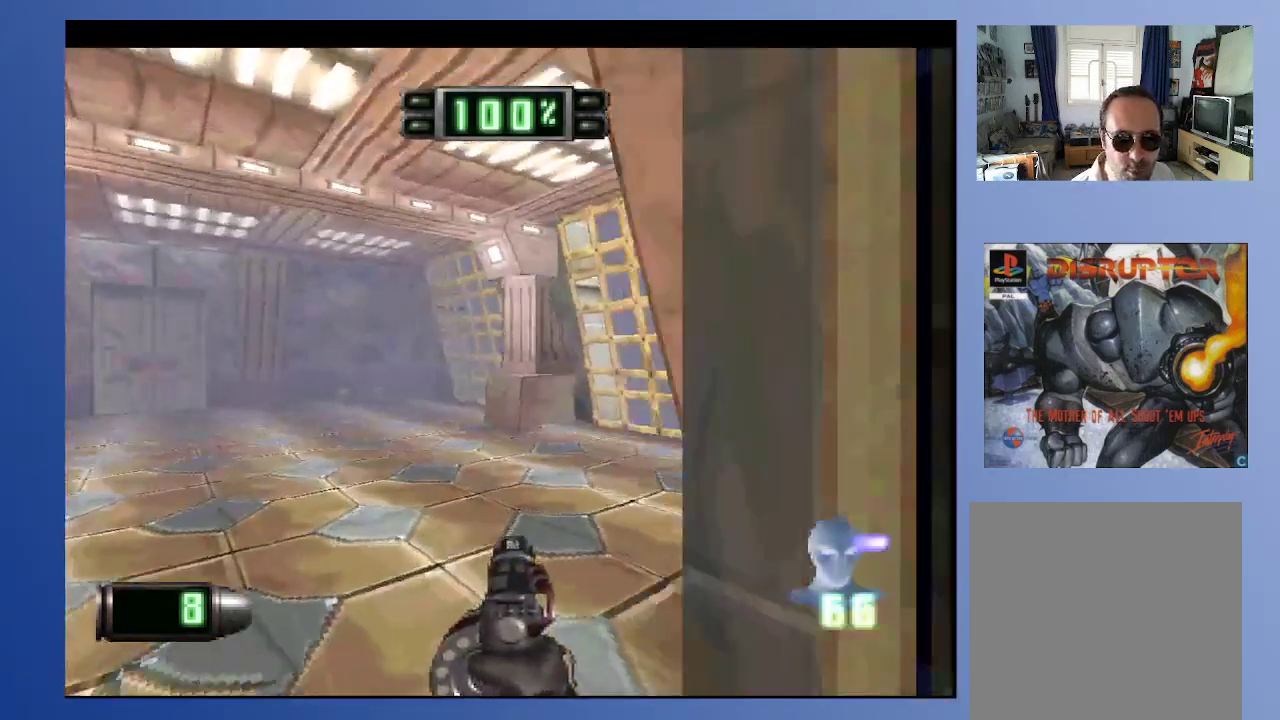
{"buttons": ["DPAD_UP", "DPAD_LEFT"], "left_stick": "down", "right_stick": "center", "events": [[33, "DPAD_UP", "up"], [67, "L2", "up"], [367, "DPAD_LEFT", "down"], [483, "DPAD_UP", "down"]]}
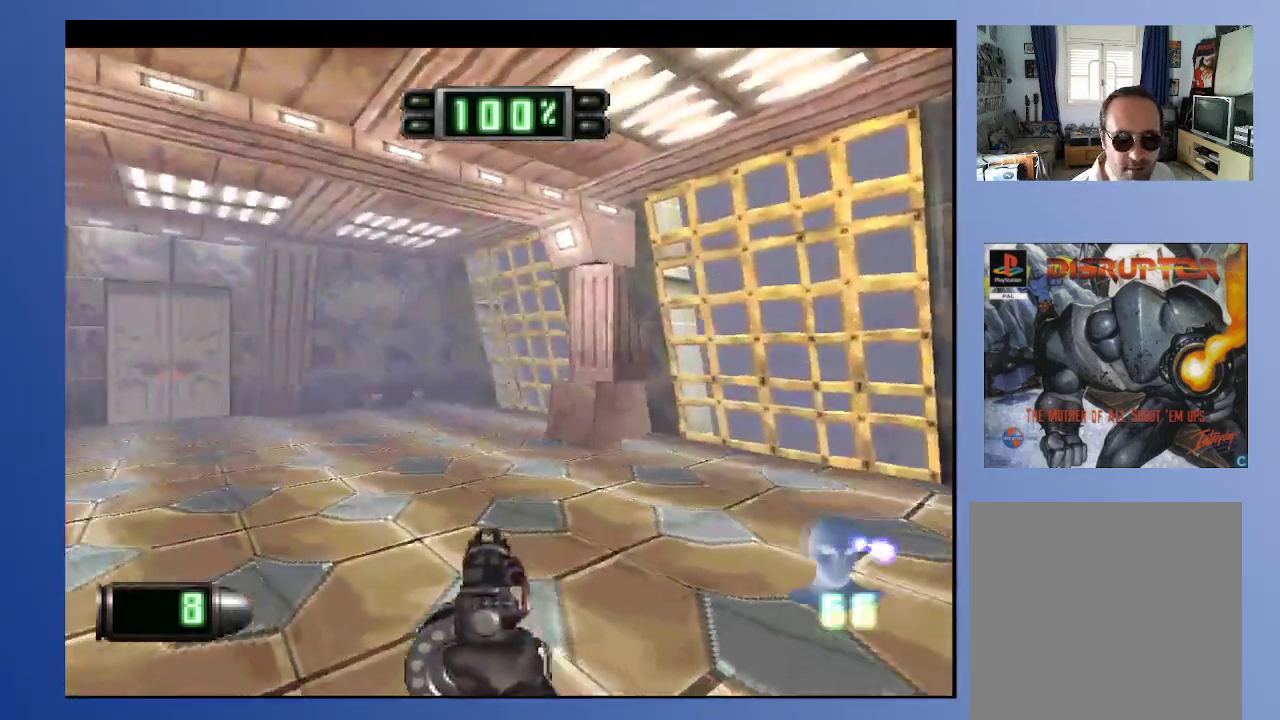
{"buttons": ["DPAD_UP"], "left_stick": "down", "right_stick": "center", "events": [[133, "DPAD_LEFT", "up"], [133, "R2", "down"], [267, "R2", "up"]]}
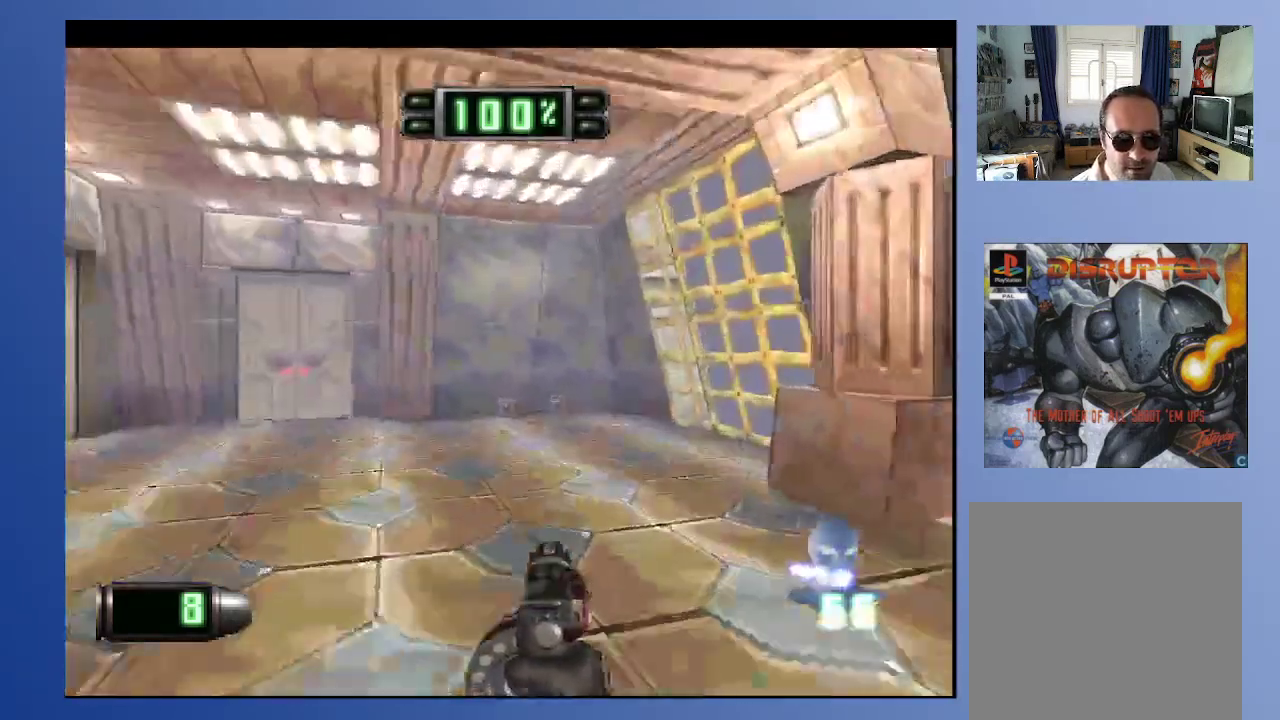
{"buttons": ["DPAD_UP"], "left_stick": "down", "right_stick": "center", "events": [[100, "DPAD_LEFT", "down"], [133, "R2", "down"], [200, "R2", "up"], [317, "DPAD_LEFT", "up"], [333, "R2", "down"], [450, "R2", "up"]]}
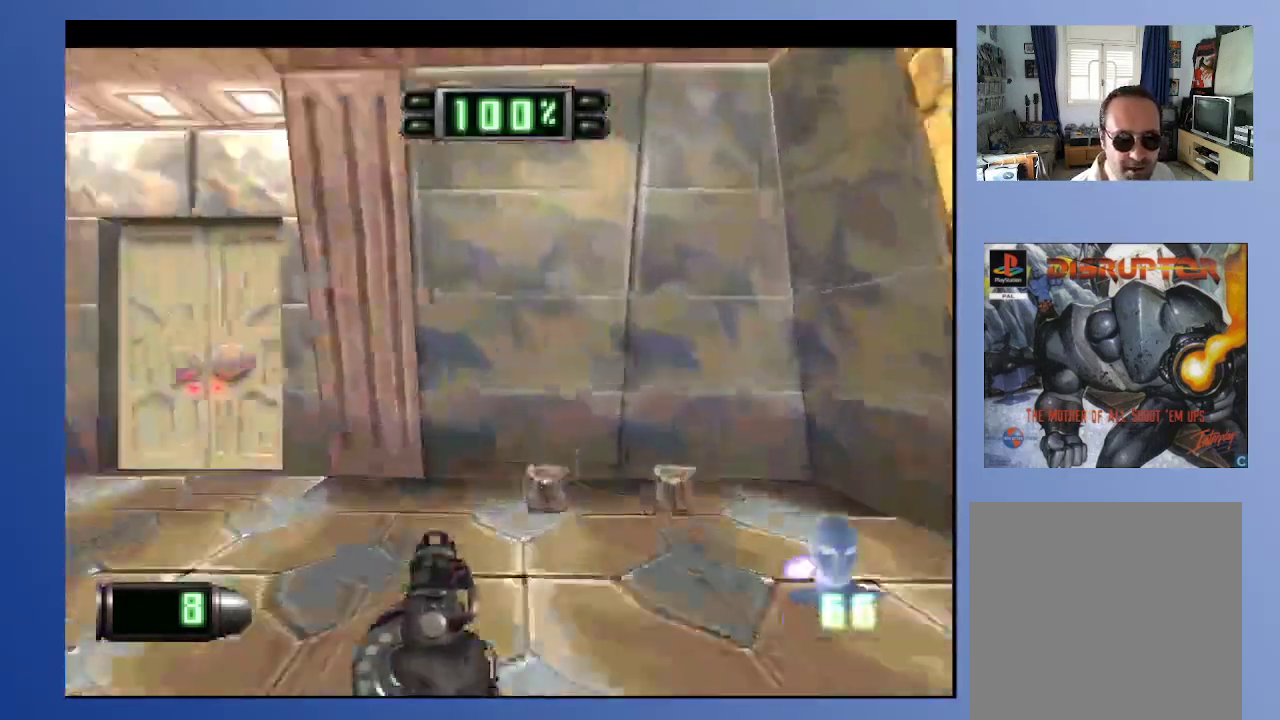
{"buttons": ["DPAD_DOWN", "DPAD_LEFT"], "left_stick": "down", "right_stick": "center", "events": [[33, "DPAD_LEFT", "down"], [367, "DPAD_UP", "up"], [433, "DPAD_DOWN", "down"]]}
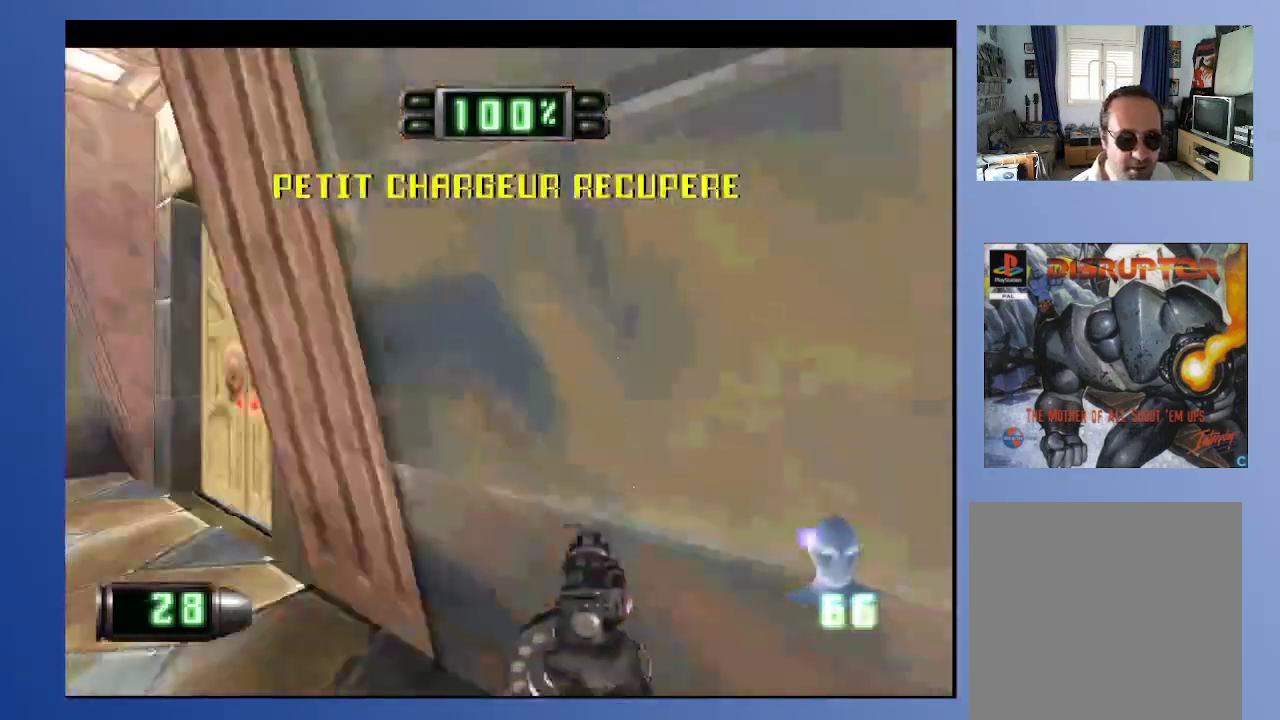
{"buttons": ["L2", "DPAD_UP", "DPAD_RIGHT"], "left_stick": "down", "right_stick": "center", "events": [[117, "L2", "down"], [150, "DPAD_DOWN", "up"], [167, "DPAD_UP", "down"], [233, "DPAD_LEFT", "up"], [250, "DPAD_UP", "up"], [300, "L2", "up"], [433, "DPAD_RIGHT", "down"], [483, "L2", "down"], [500, "DPAD_UP", "down"]]}
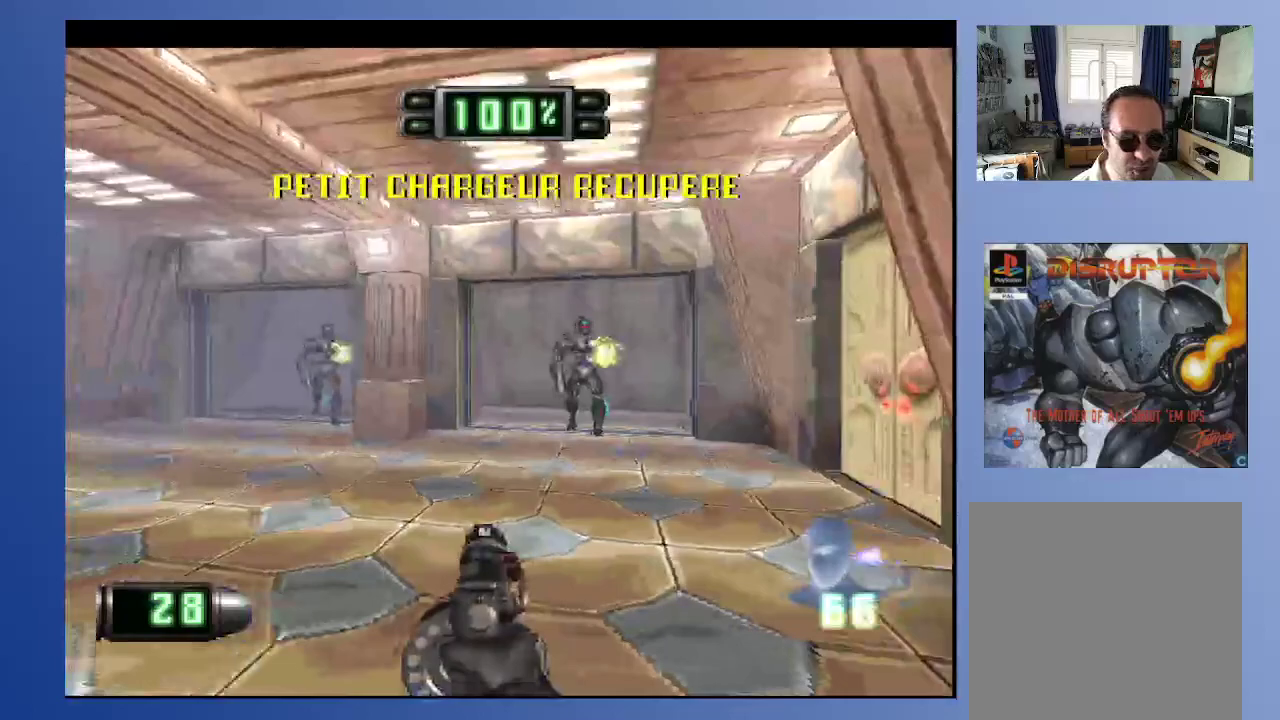
{"buttons": ["L2"], "left_stick": "down", "right_stick": "center", "events": [[150, "DPAD_UP", "up"], [217, "DPAD_RIGHT", "up"], [217, "L2", "up"], [383, "L2", "down"]]}
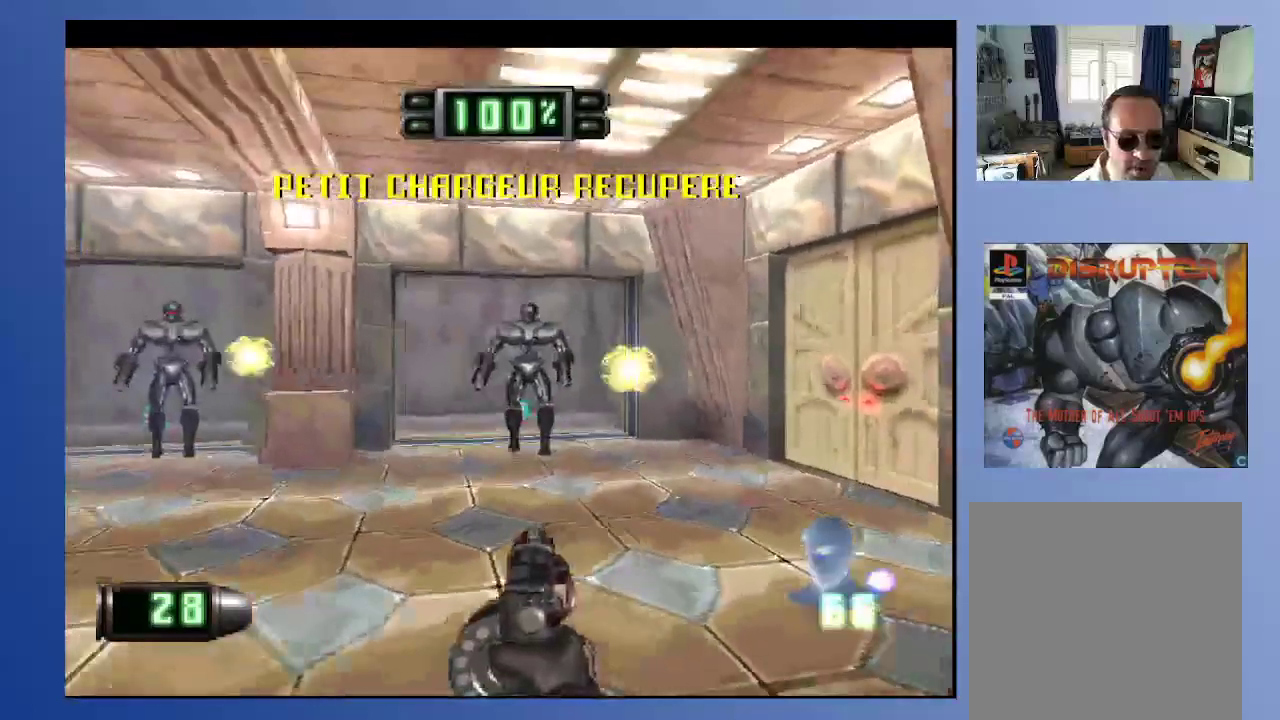
{"buttons": [], "left_stick": "down", "right_stick": "center", "events": [[133, "DPAD_LEFT", "down"], [217, "DPAD_UP", "down"], [267, "DPAD_UP", "up"], [283, "DPAD_LEFT", "up"], [317, "L2", "up"]]}